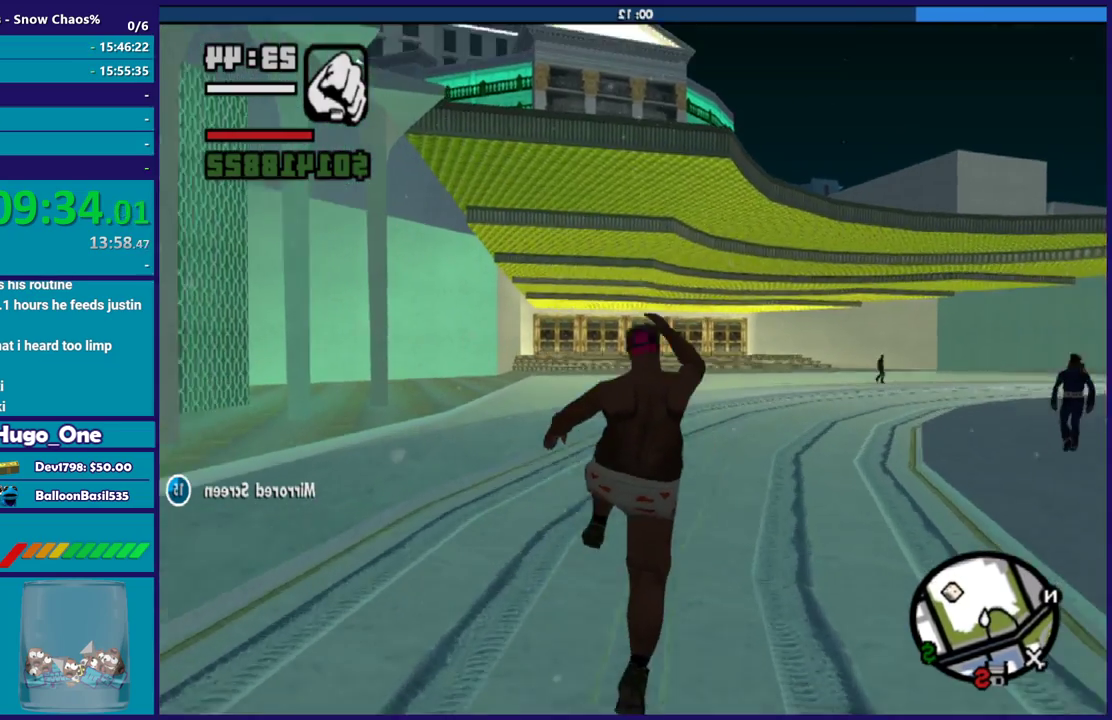
Gameplay with a controller (Xbox layout); each line is a JSON object with the inputs held at the frame after it. "button_events" lists button changes between this image and that frame as [ms after this image, input, new state], when the widget could be followed in between (sticks are given only as held states).
{"buttons": ["A"], "left_stick": "up", "right_stick": "center", "button_events": [[400, "A", "down"]]}
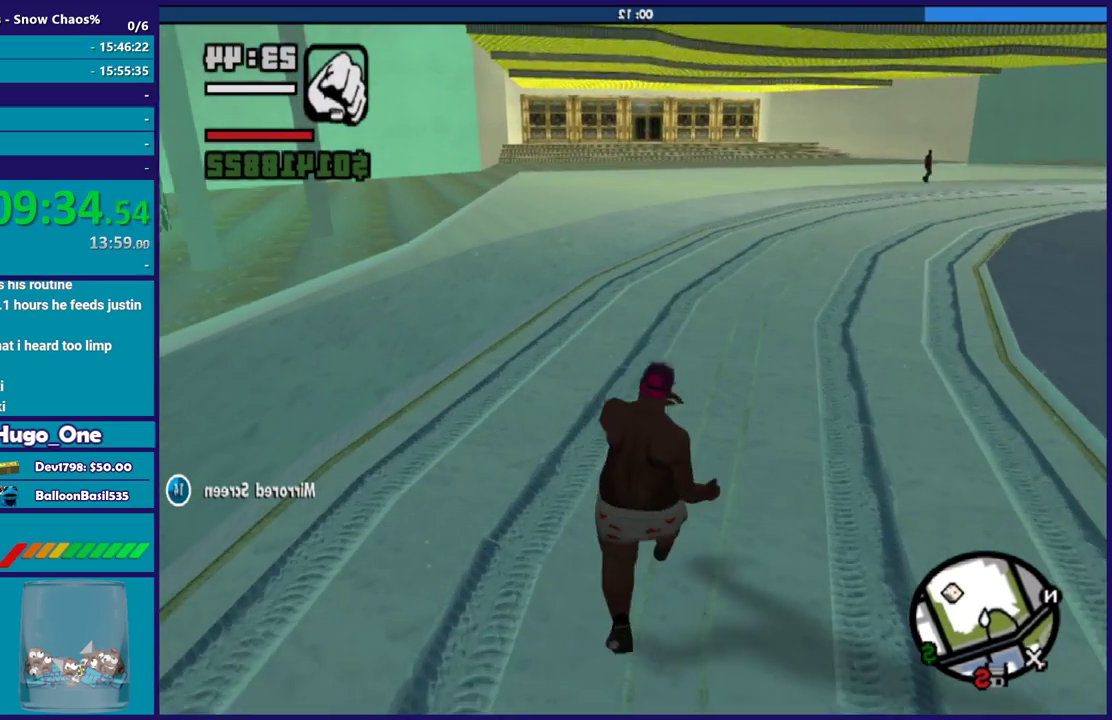
{"buttons": ["X"], "left_stick": "up", "right_stick": "center", "button_events": [[67, "A", "up"], [134, "X", "down"], [334, "X", "up"], [401, "X", "down"]]}
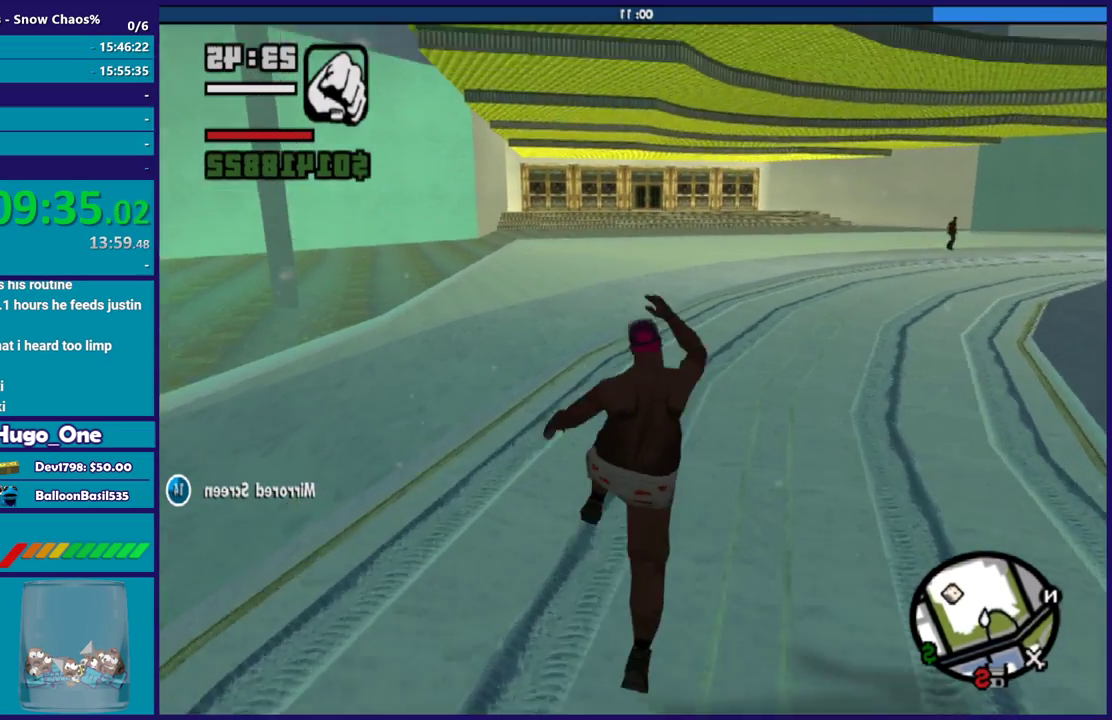
{"buttons": ["A"], "left_stick": "up", "right_stick": "center", "button_events": [[33, "X", "up"], [400, "A", "down"]]}
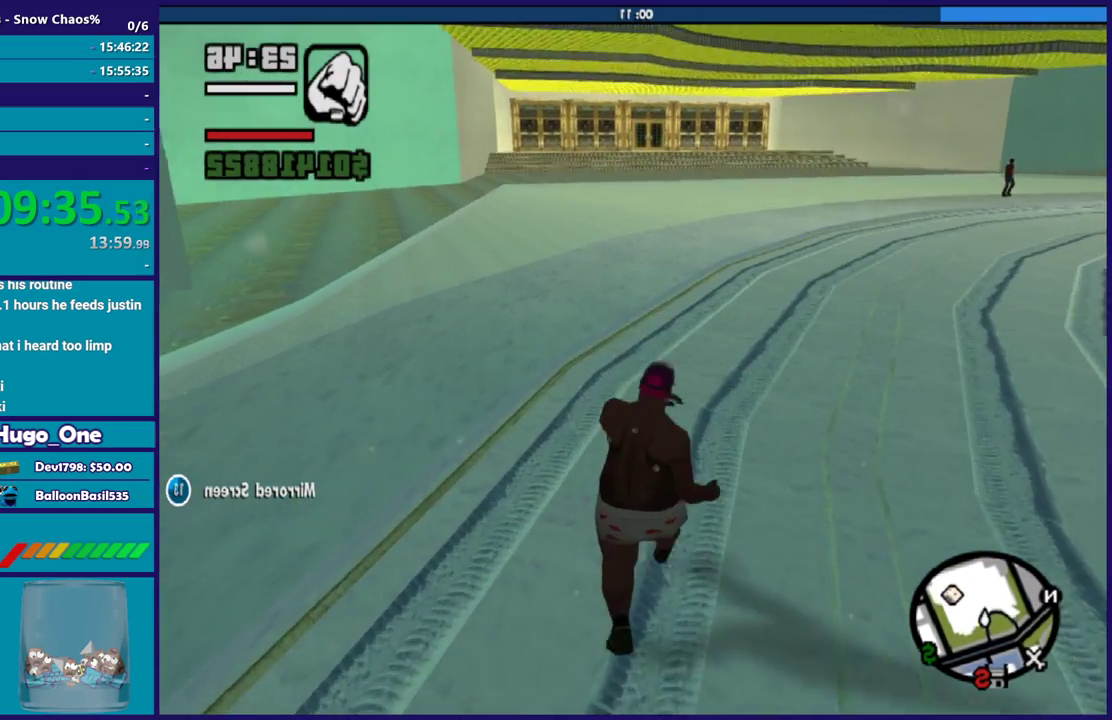
{"buttons": ["X"], "left_stick": "up", "right_stick": "center", "button_events": [[33, "A", "up"], [100, "A", "down"], [234, "X", "down"], [267, "A", "up"], [401, "X", "up"], [467, "X", "down"]]}
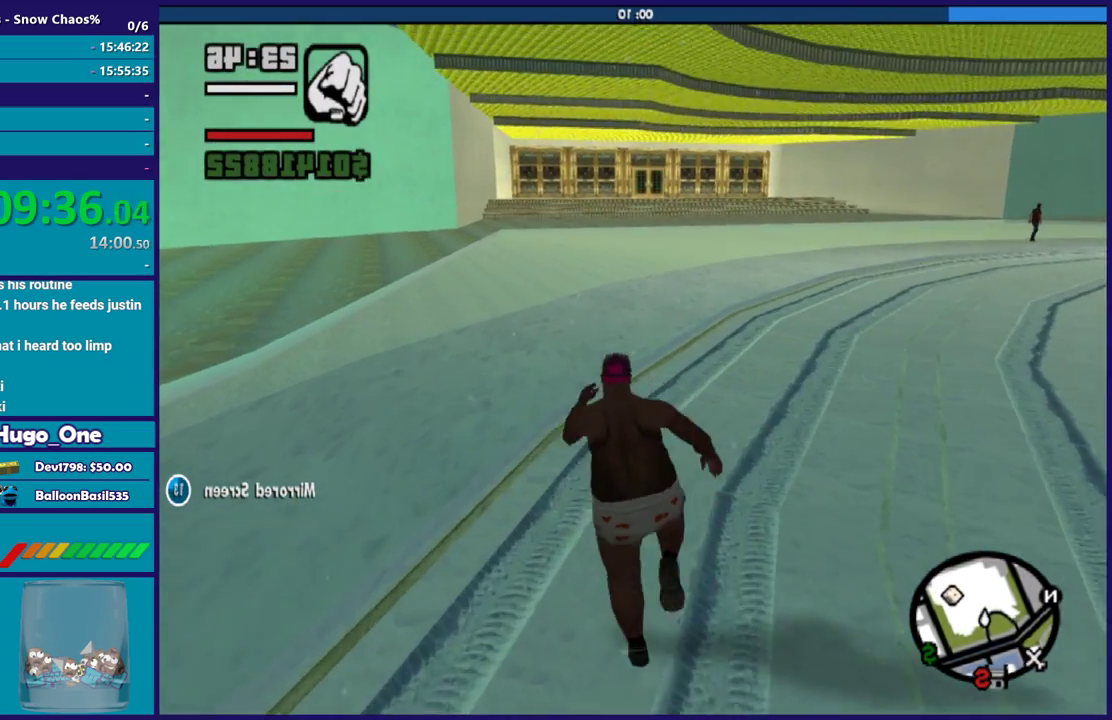
{"buttons": ["A"], "left_stick": "up", "right_stick": "center", "button_events": [[100, "X", "up"], [467, "A", "down"]]}
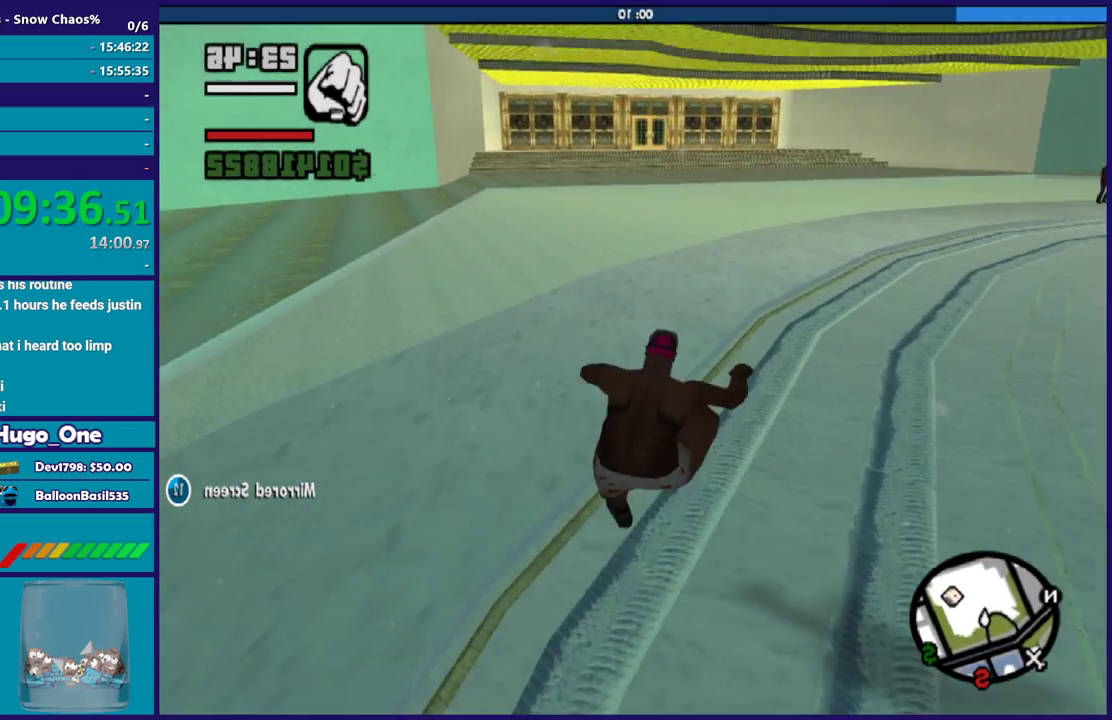
{"buttons": ["X"], "left_stick": "up", "right_stick": "center", "button_events": [[100, "A", "up"], [167, "A", "down"], [300, "A", "up"], [367, "A", "down"], [401, "X", "down"], [434, "A", "up"]]}
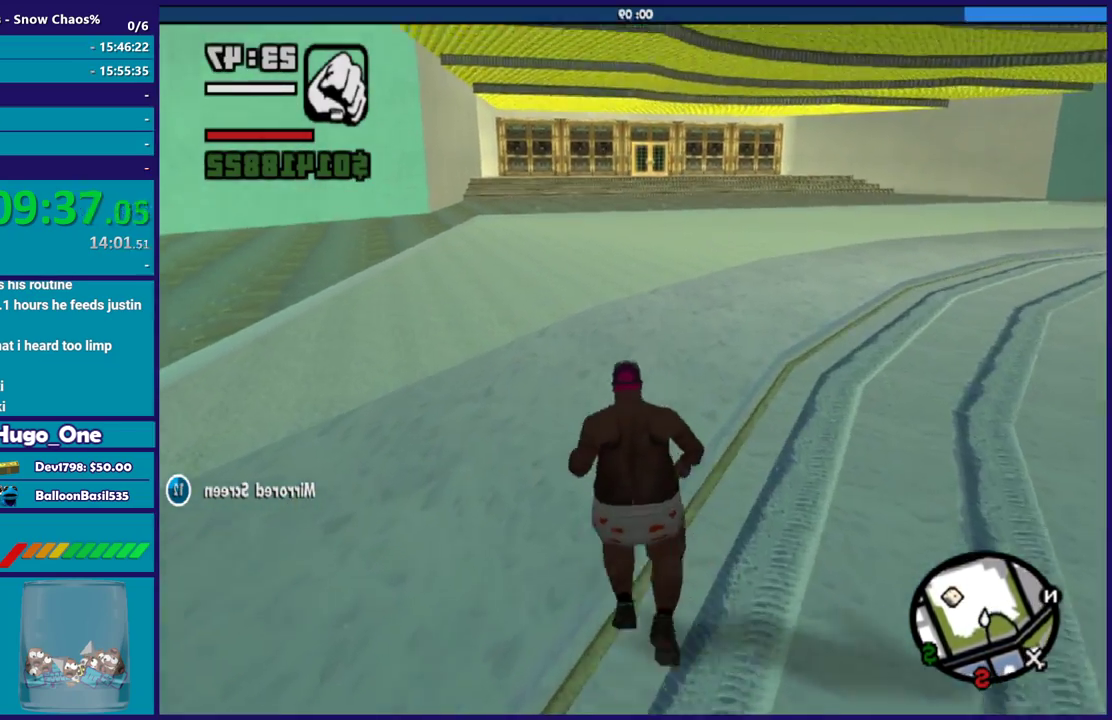
{"buttons": [], "left_stick": "up", "right_stick": "center", "button_events": [[33, "X", "up"], [100, "X", "down"], [233, "X", "up"], [300, "X", "down"], [433, "X", "up"]]}
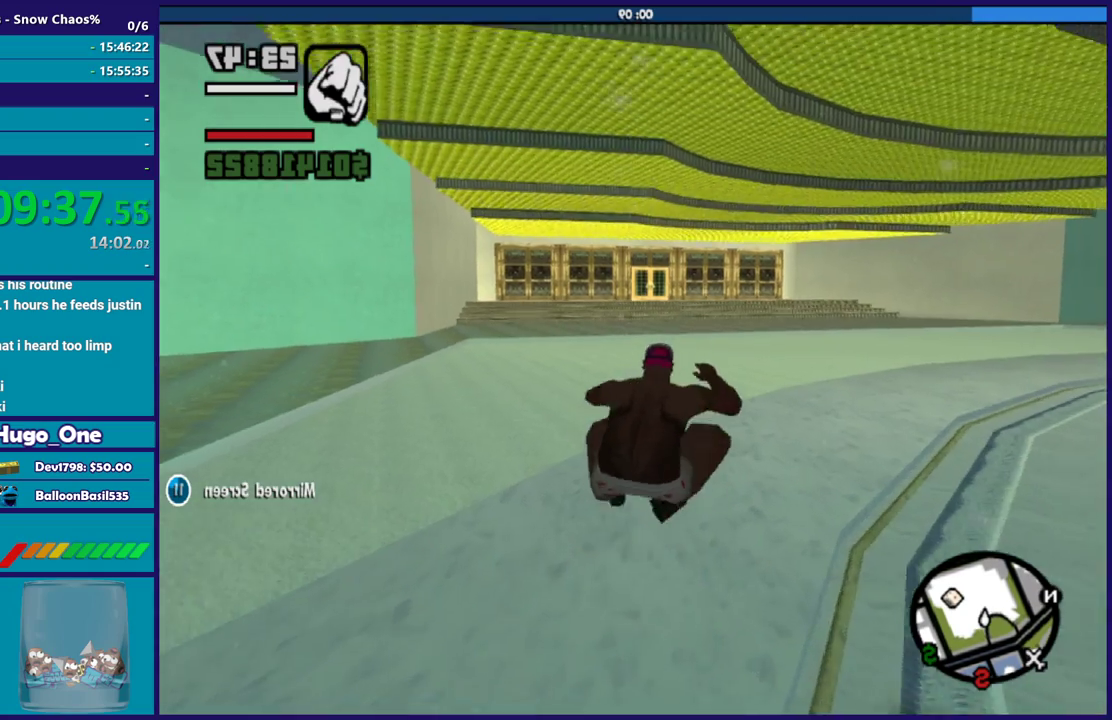
{"buttons": ["A"], "left_stick": "up", "right_stick": "center", "button_events": [[300, "A", "down"], [434, "A", "up"], [501, "A", "down"]]}
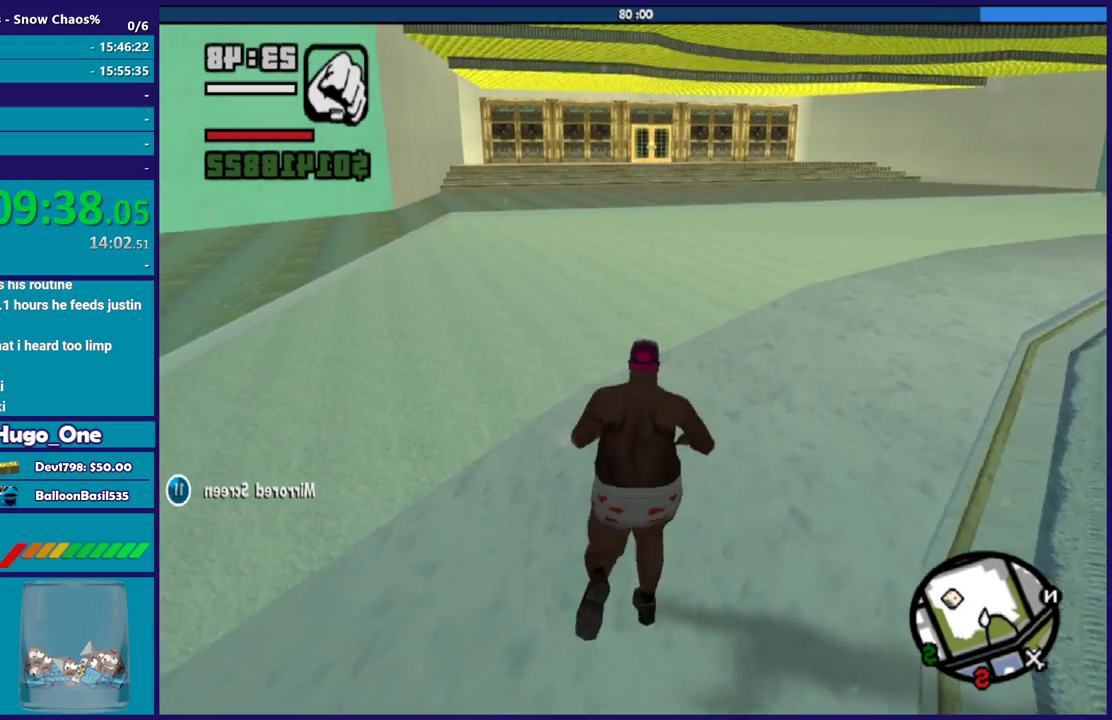
{"buttons": [], "left_stick": "up", "right_stick": "center", "button_events": [[133, "X", "down"], [166, "A", "up"], [300, "X", "up"], [367, "X", "down"], [500, "X", "up"]]}
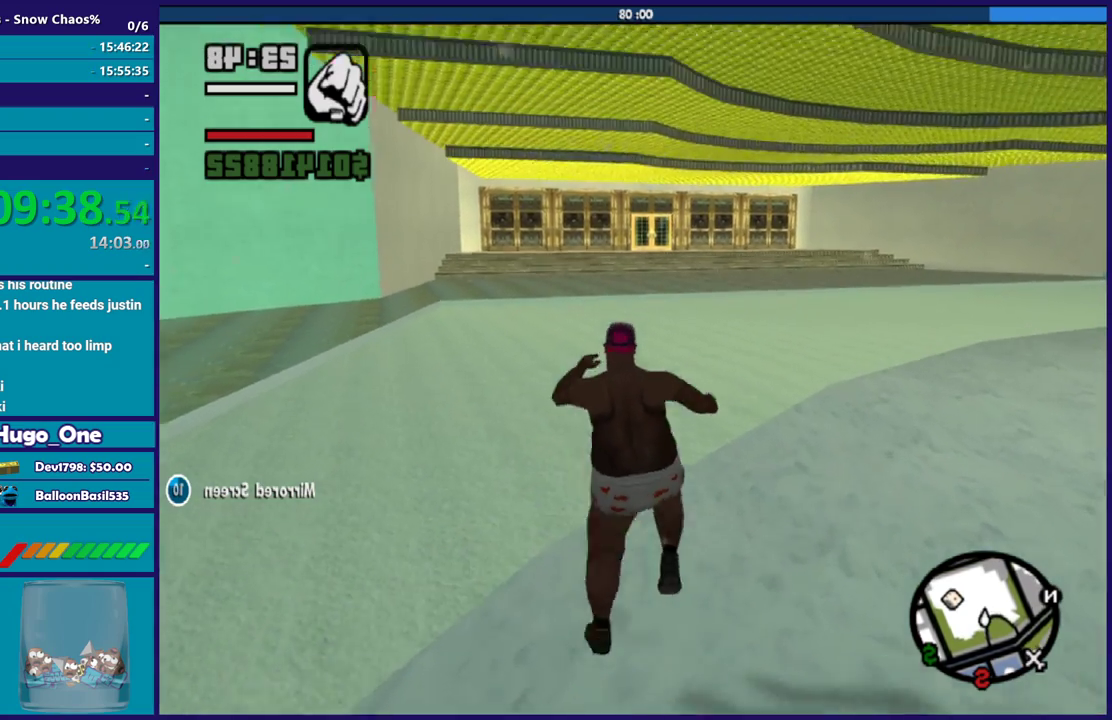
{"buttons": [], "left_stick": "up", "right_stick": "center", "button_events": []}
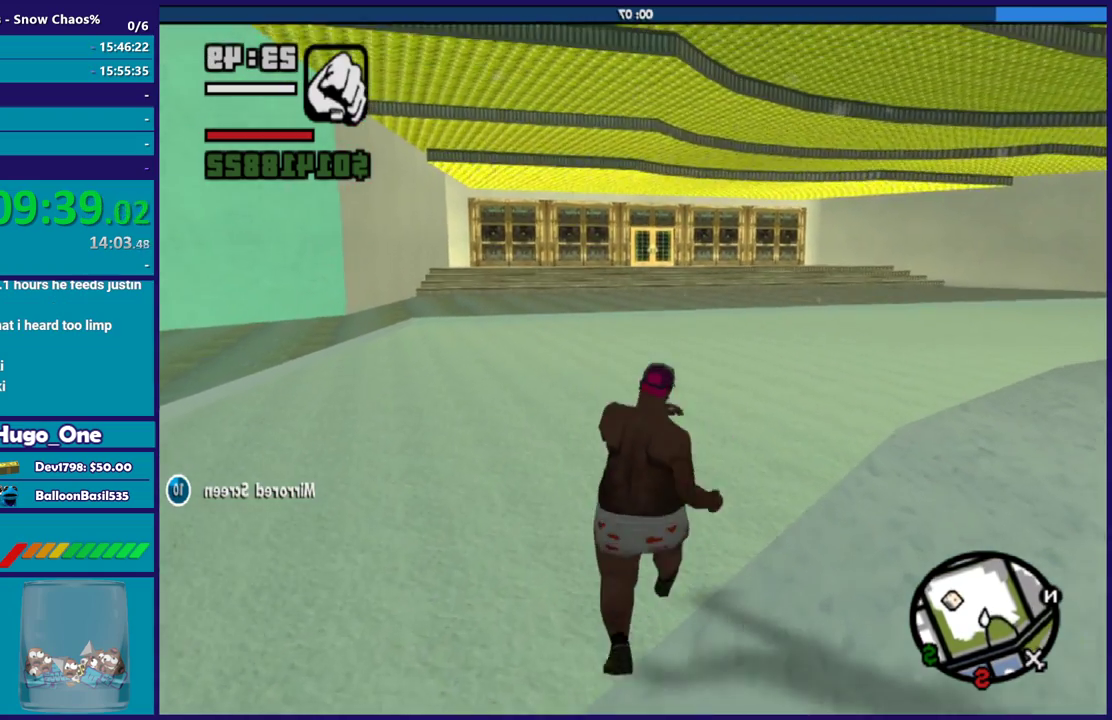
{"buttons": [], "left_stick": "up", "right_stick": "center", "button_events": []}
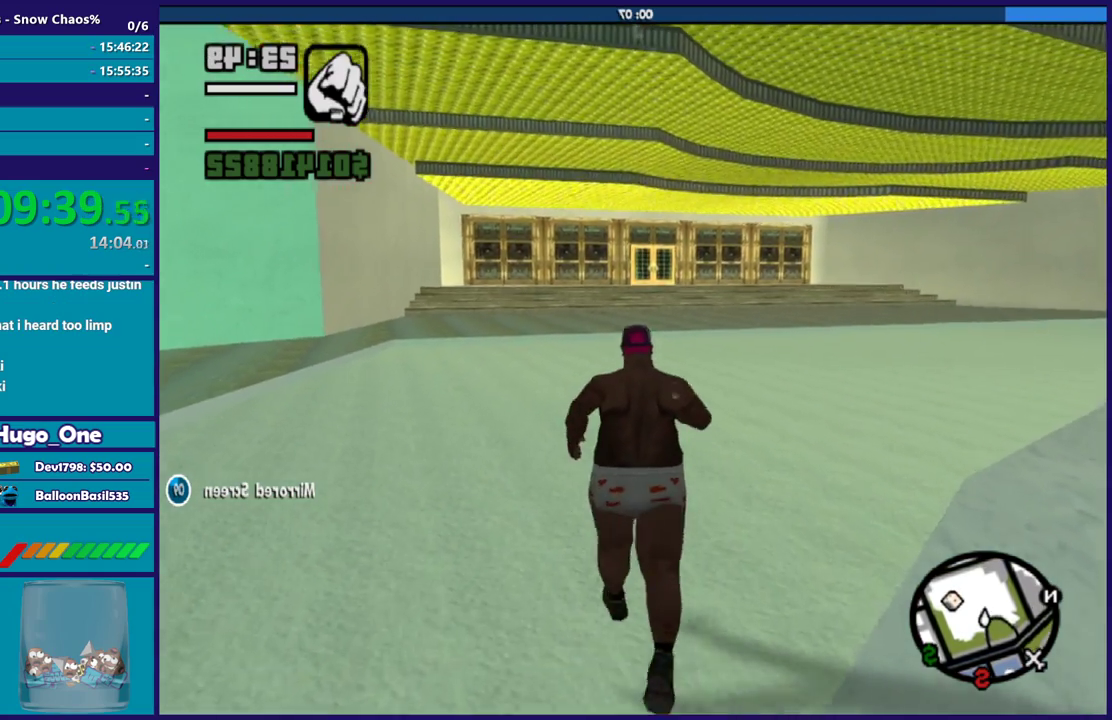
{"buttons": [], "left_stick": "up", "right_stick": "center", "button_events": []}
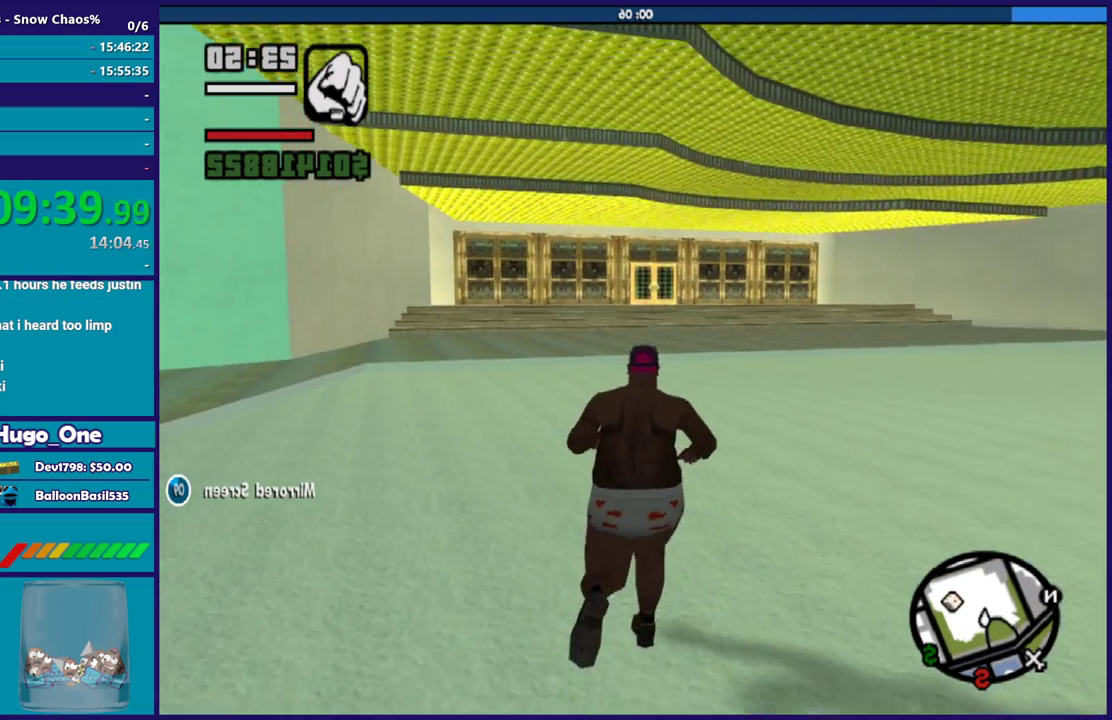
{"buttons": [], "left_stick": "up", "right_stick": "center", "button_events": []}
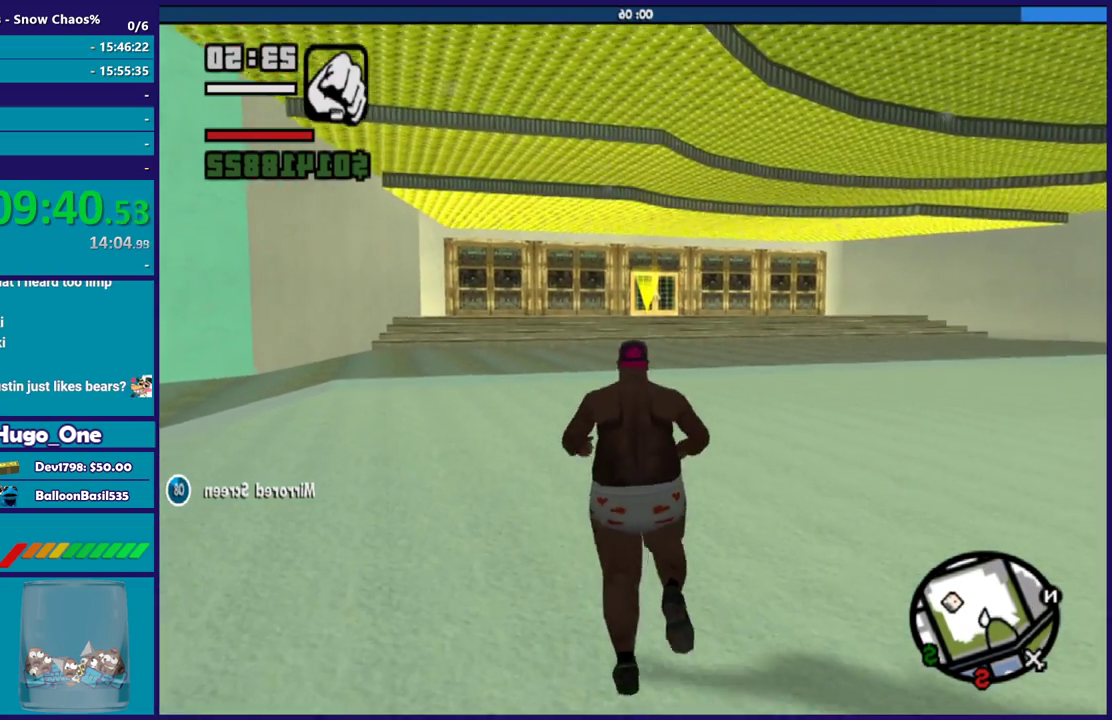
{"buttons": ["X"], "left_stick": "up", "right_stick": "center", "button_events": [[267, "X", "down"], [434, "X", "up"], [501, "X", "down"]]}
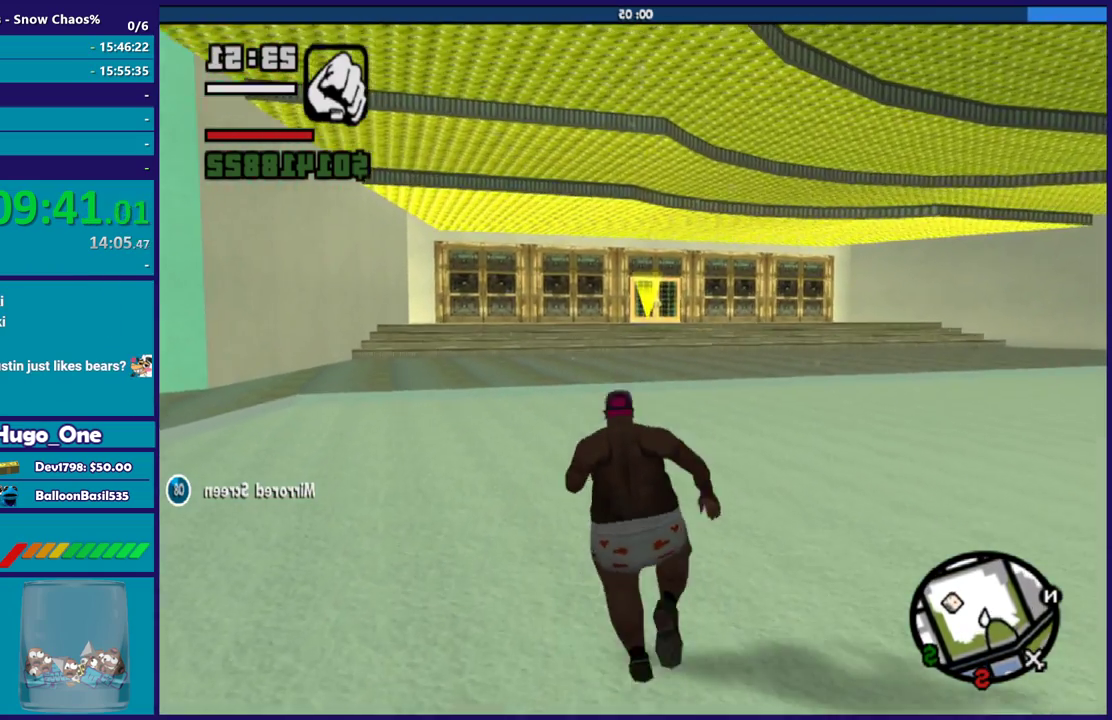
{"buttons": [], "left_stick": "up", "right_stick": "down", "button_events": [[133, "X", "up"], [200, "X", "down"], [333, "X", "up"]]}
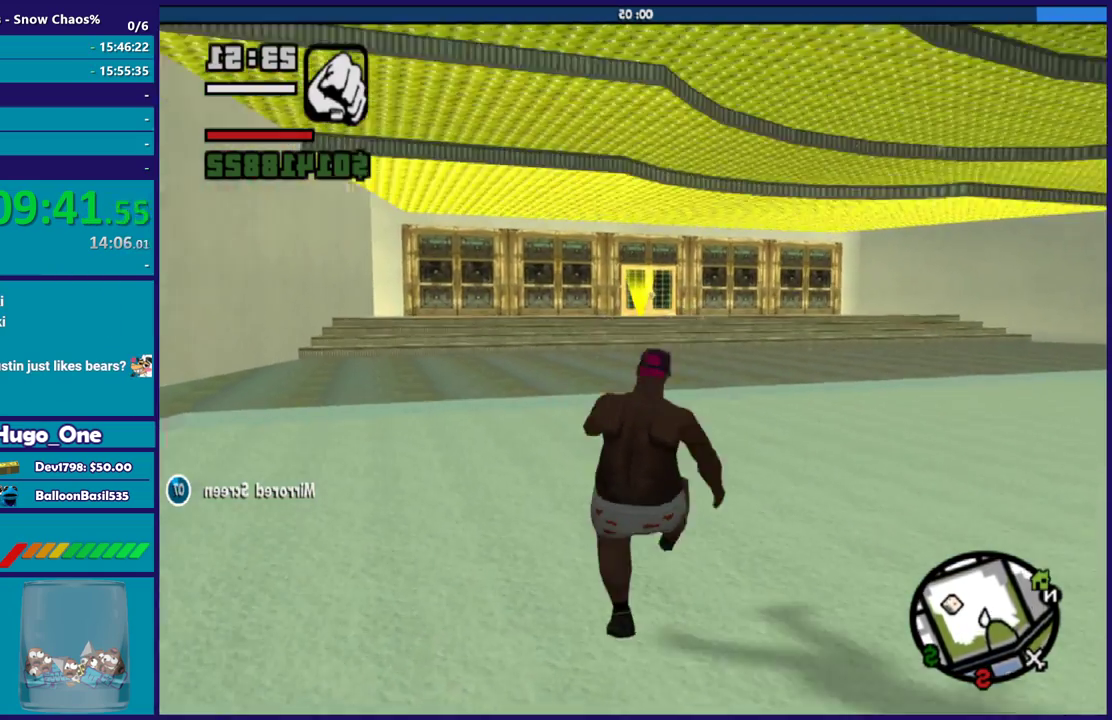
{"buttons": ["X"], "left_stick": "up", "right_stick": "center", "button_events": [[234, "A", "down"], [401, "A", "up"], [467, "X", "down"]]}
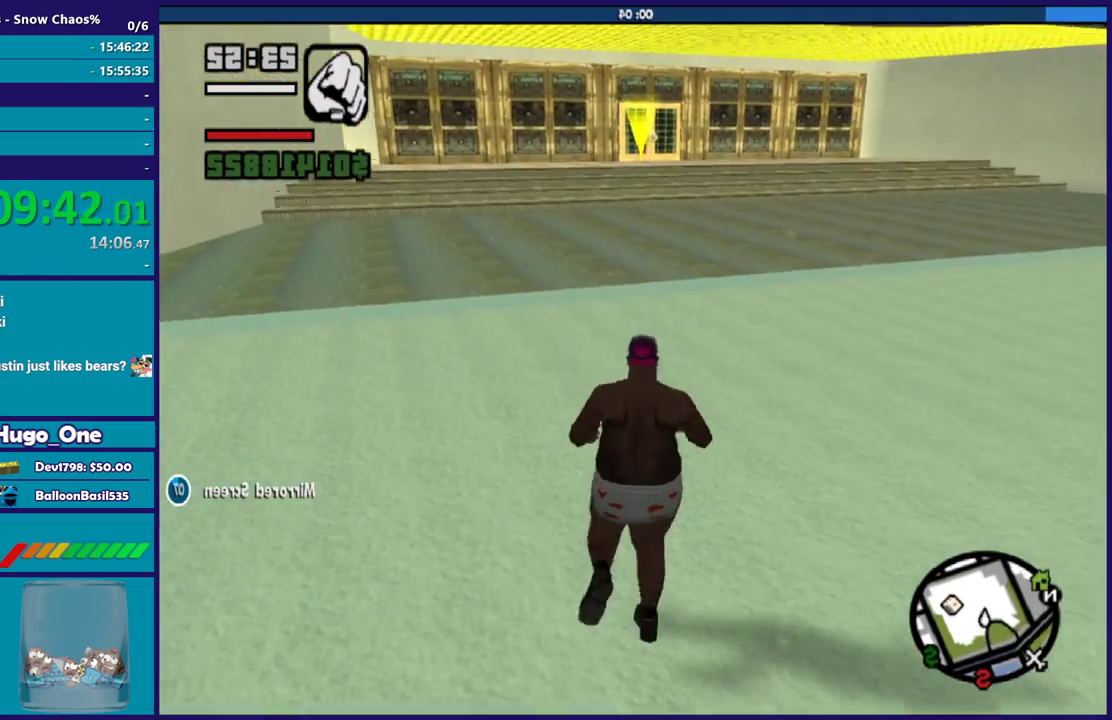
{"buttons": [], "left_stick": "up", "right_stick": "center", "button_events": [[100, "X", "up"], [166, "X", "down"], [300, "X", "up"], [367, "X", "down"], [500, "X", "up"]]}
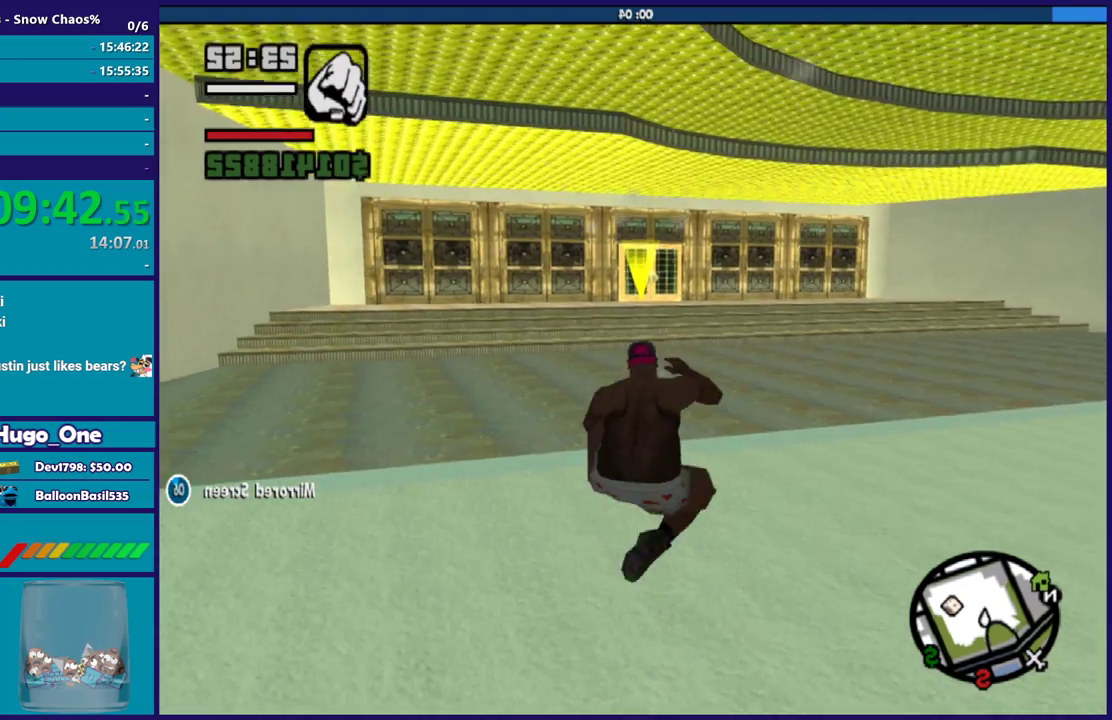
{"buttons": ["A"], "left_stick": "up", "right_stick": "center", "button_events": [[401, "A", "down"]]}
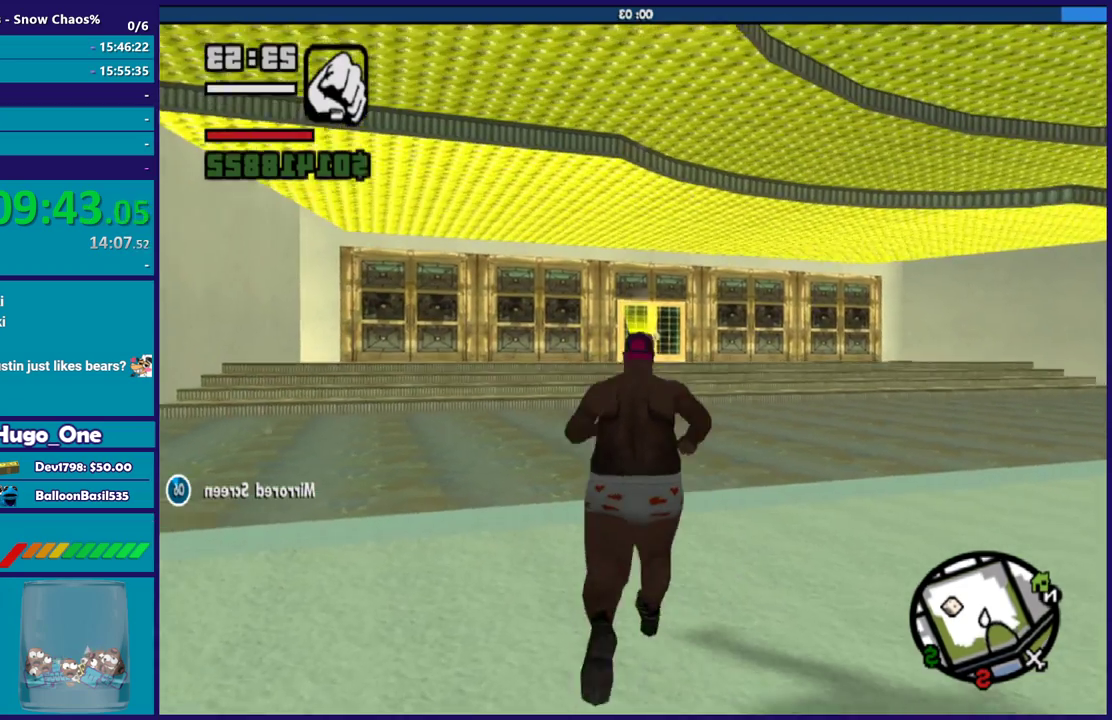
{"buttons": ["X"], "left_stick": "up", "right_stick": "center", "button_events": [[33, "A", "up"], [200, "X", "down"], [367, "X", "up"], [433, "X", "down"]]}
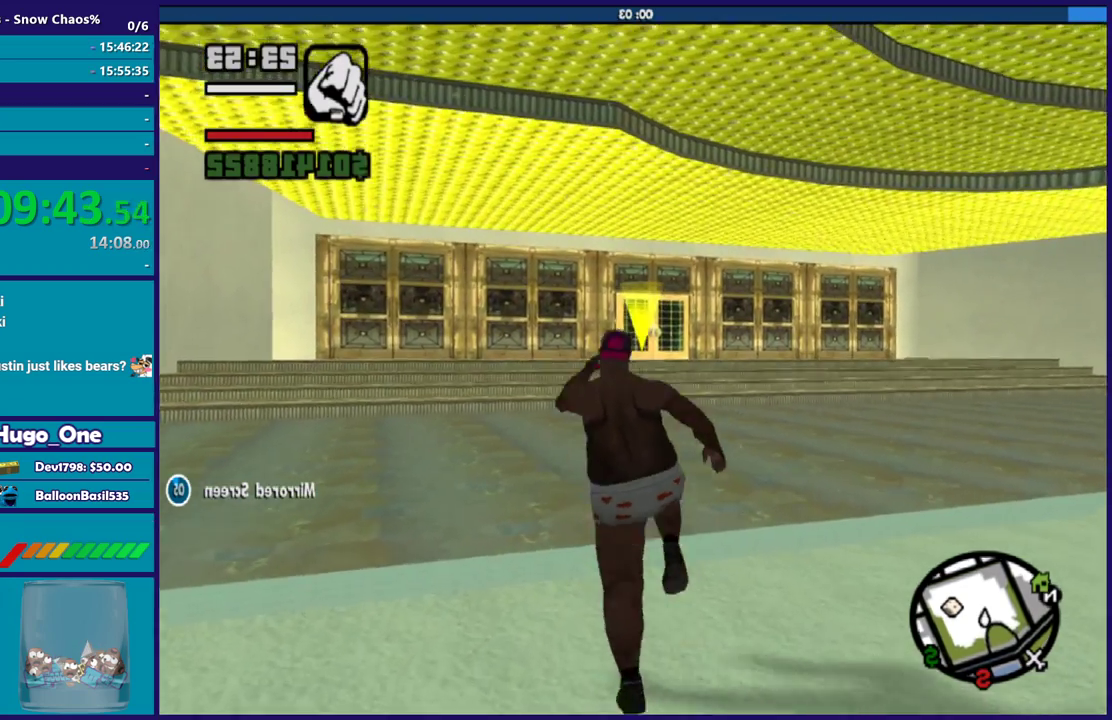
{"buttons": [], "left_stick": "up", "right_stick": "center", "button_events": [[67, "X", "up"]]}
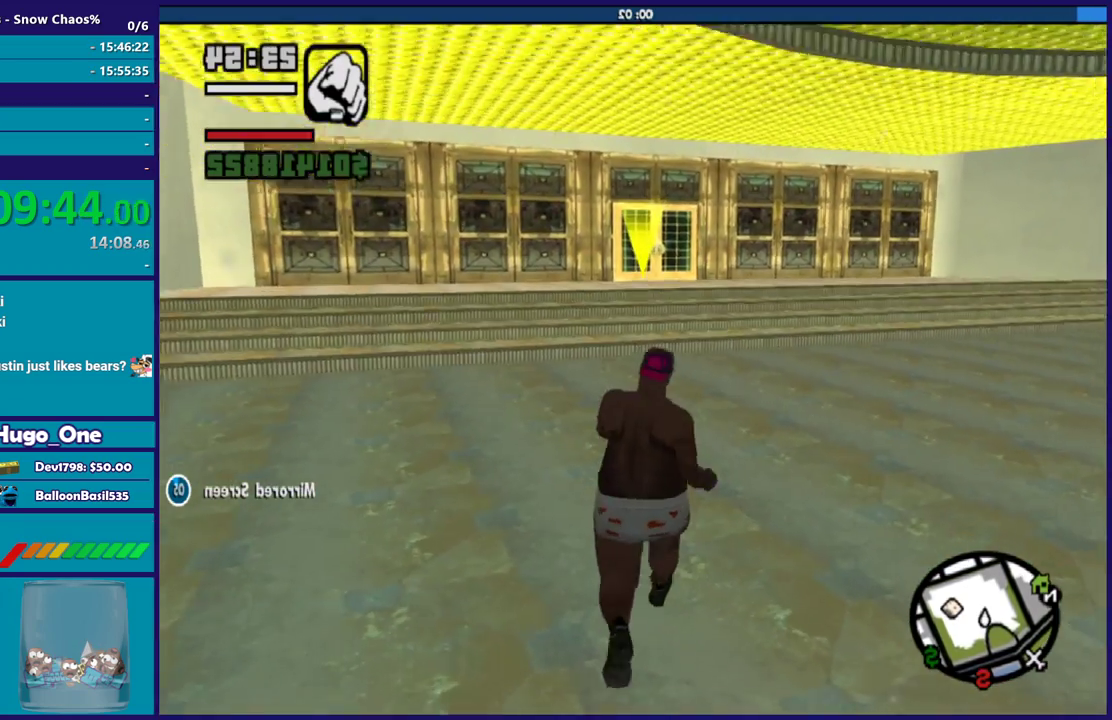
{"buttons": ["X"], "left_stick": "up", "right_stick": "center", "button_events": [[66, "A", "down"], [200, "A", "up"], [267, "A", "down"], [400, "X", "down"], [467, "A", "up"]]}
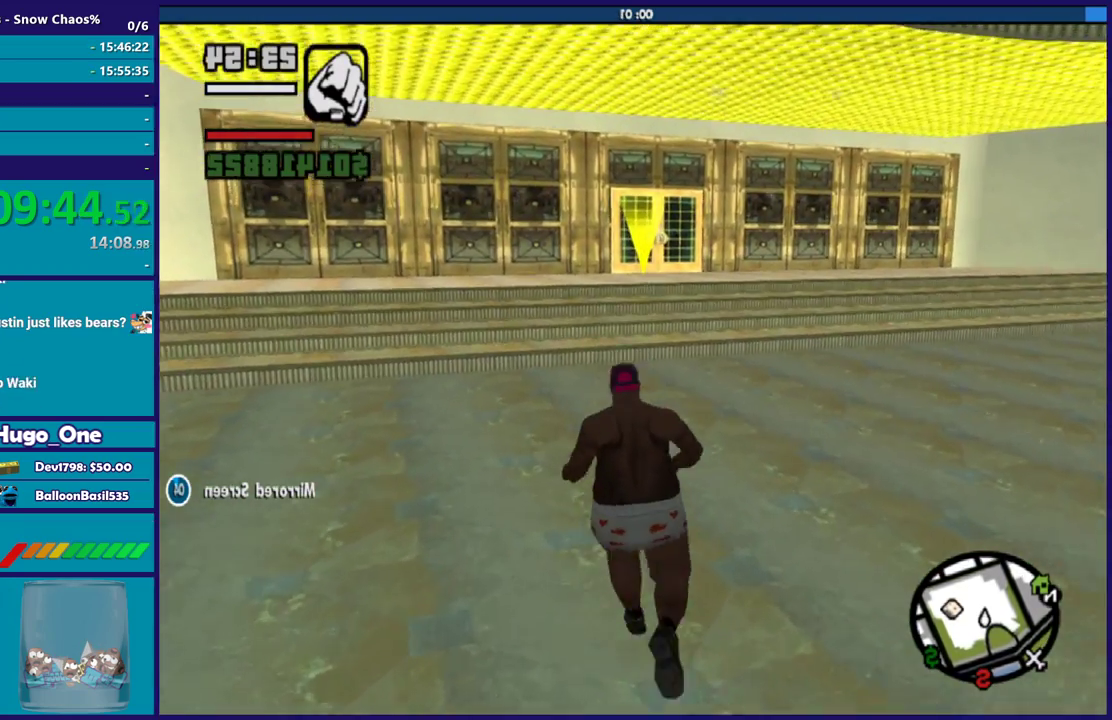
{"buttons": [], "left_stick": "up", "right_stick": "center", "button_events": [[167, "X", "up"]]}
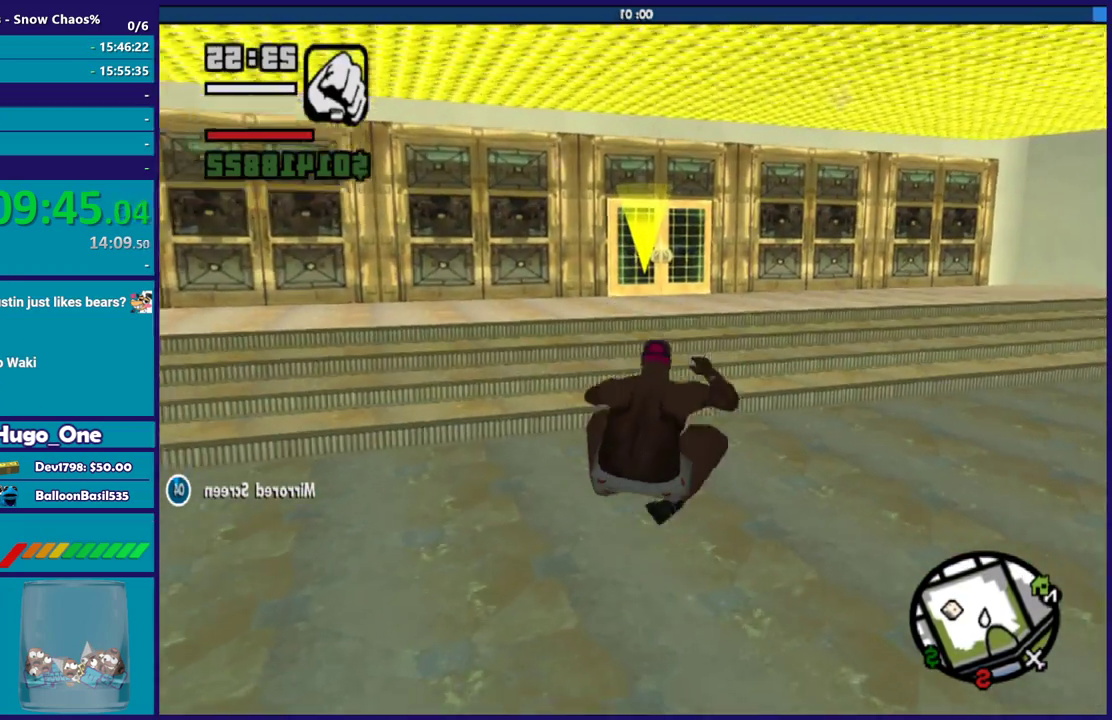
{"buttons": ["A", "X"], "left_stick": "up", "right_stick": "center", "button_events": [[66, "A", "down"], [200, "A", "up"], [267, "A", "down"], [400, "A", "up"], [467, "A", "down"], [500, "X", "down"]]}
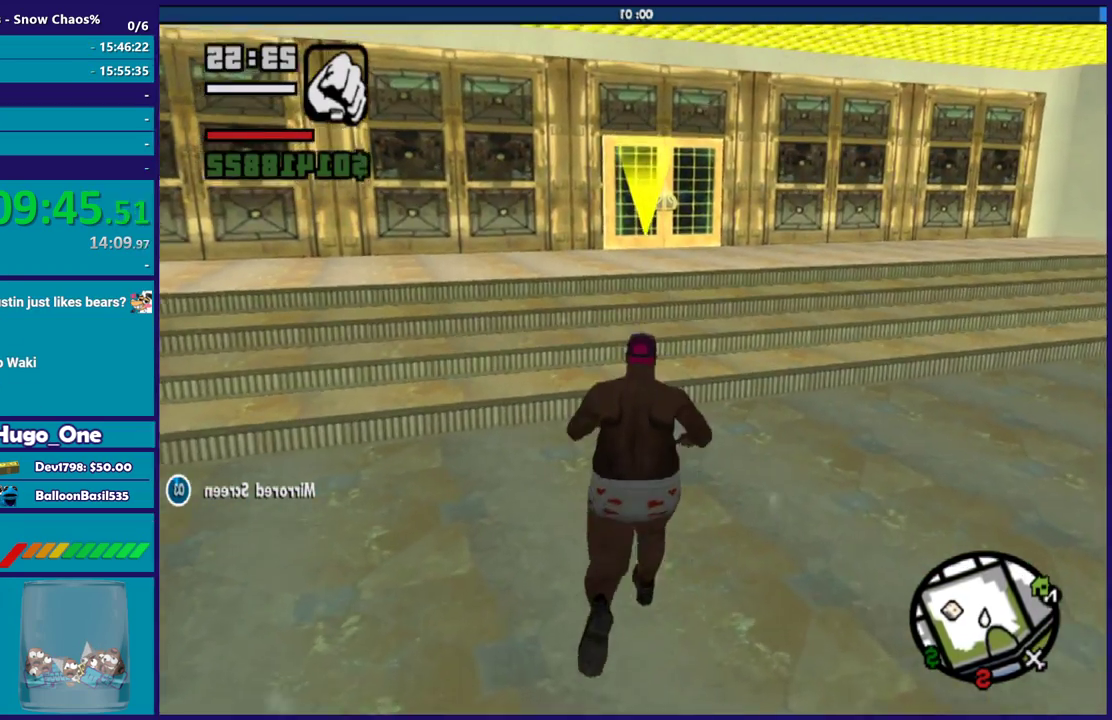
{"buttons": [], "left_stick": "up", "right_stick": "down", "button_events": [[33, "A", "up"], [334, "X", "up"]]}
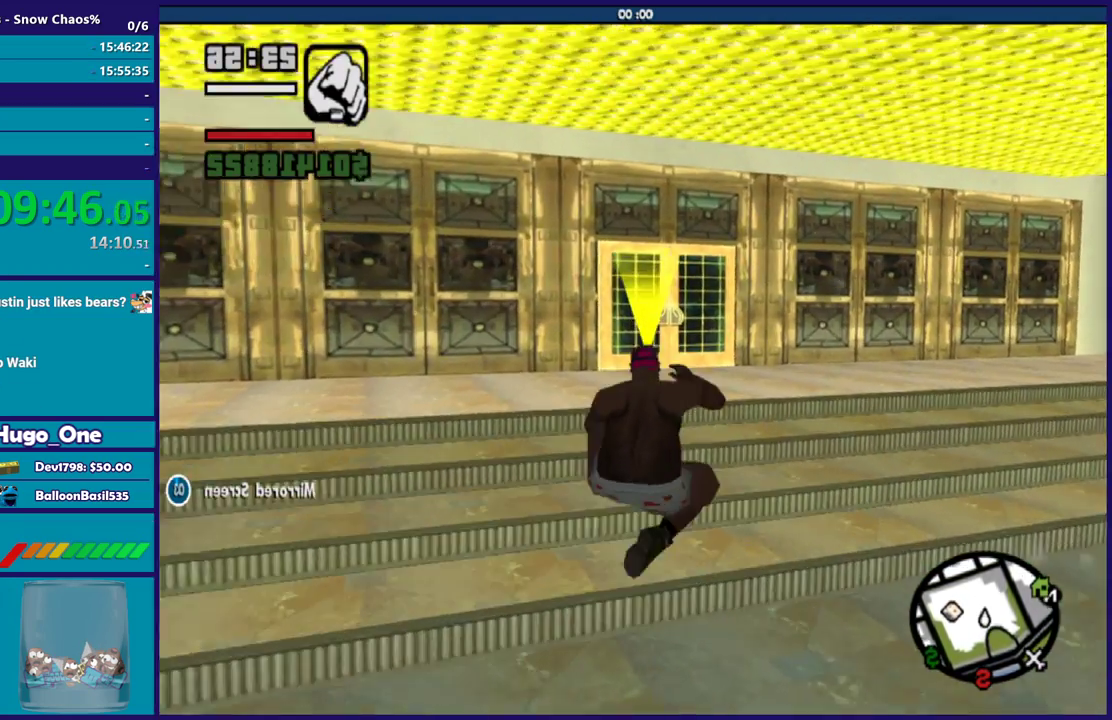
{"buttons": ["A"], "left_stick": "up", "right_stick": "center", "button_events": [[233, "A", "down"], [367, "A", "up"], [467, "A", "down"]]}
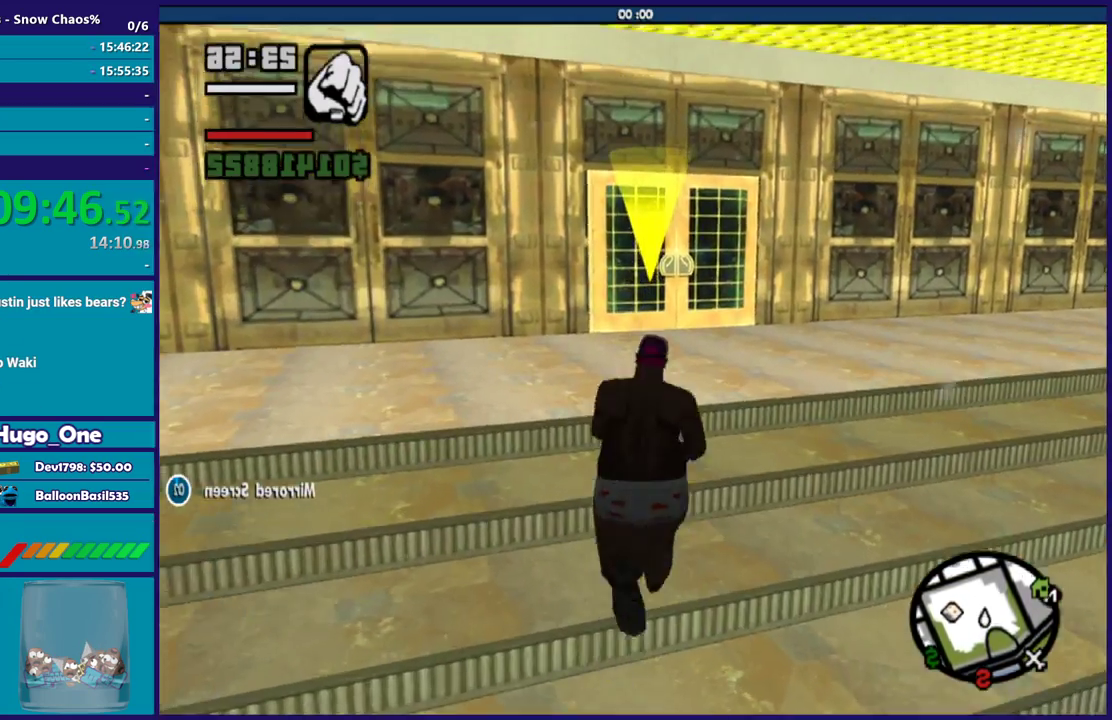
{"buttons": [], "left_stick": "up", "right_stick": "center", "button_events": [[100, "A", "up"], [200, "A", "down"], [300, "A", "up"]]}
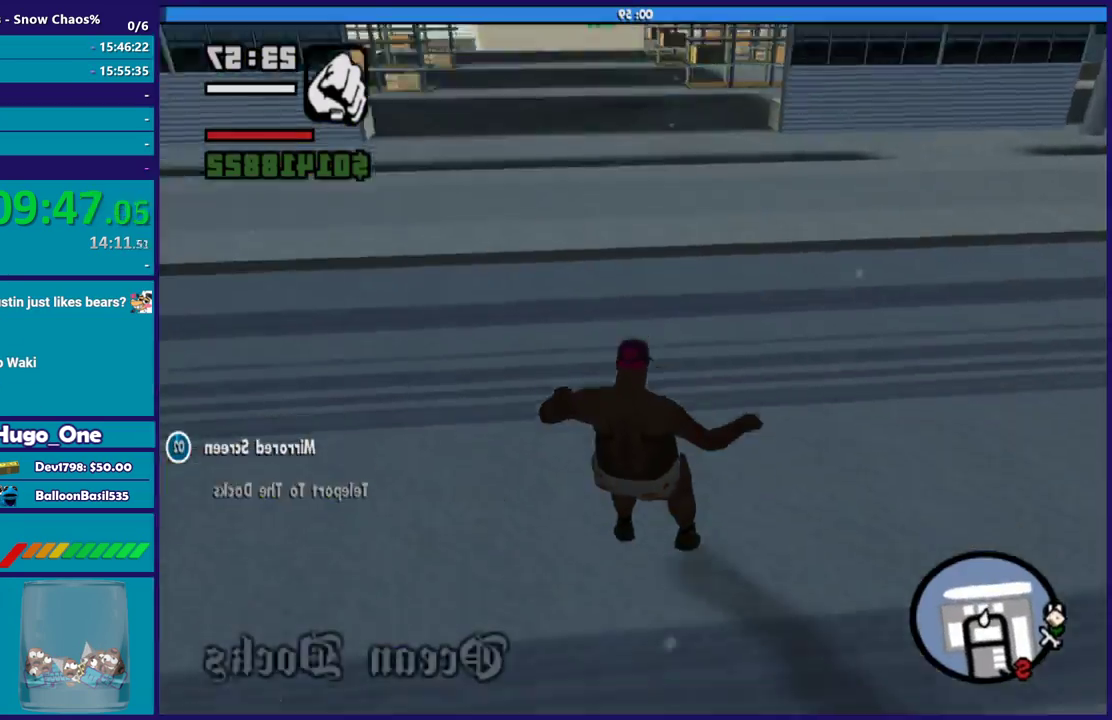
{"buttons": [], "left_stick": "center", "right_stick": "center", "button_events": []}
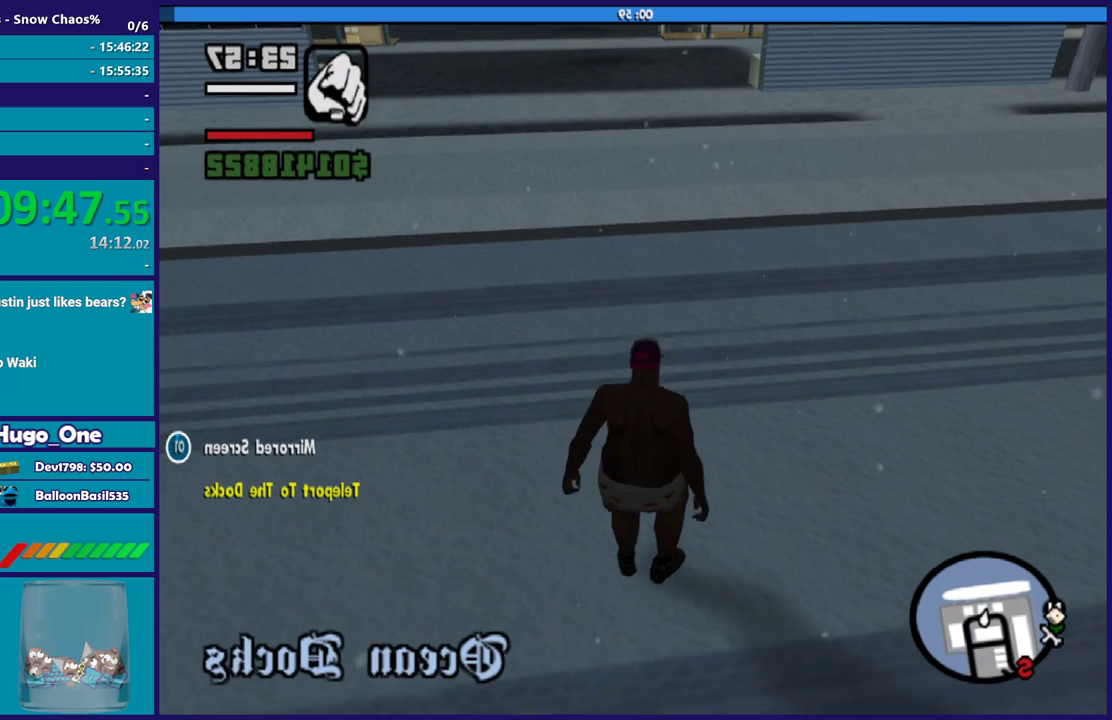
{"buttons": [], "left_stick": "center", "right_stick": "center", "button_events": []}